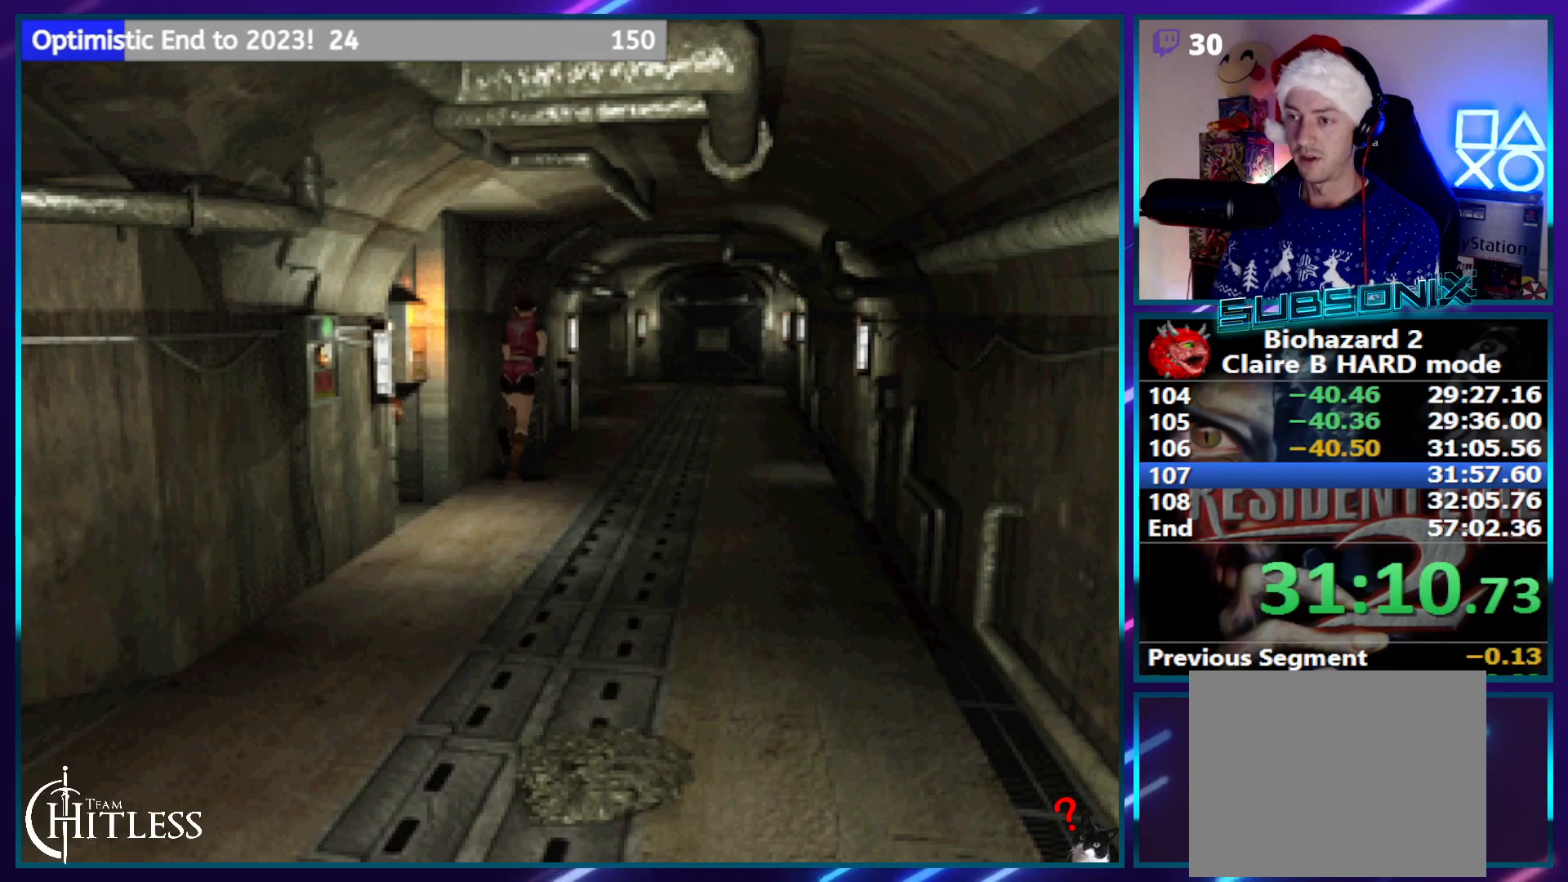
Gameplay with a controller (PlayStation layout); each line is a JSON object with the inputs held at the frame after it. "events" lists button and stick changes between this image and that frame as [ms after this image, input, new state], when the widget could be followed in between. Not read: L3 R3.
{"buttons": ["SQUARE", "DPAD_UP"], "left_stick": "center", "right_stick": "center", "events": []}
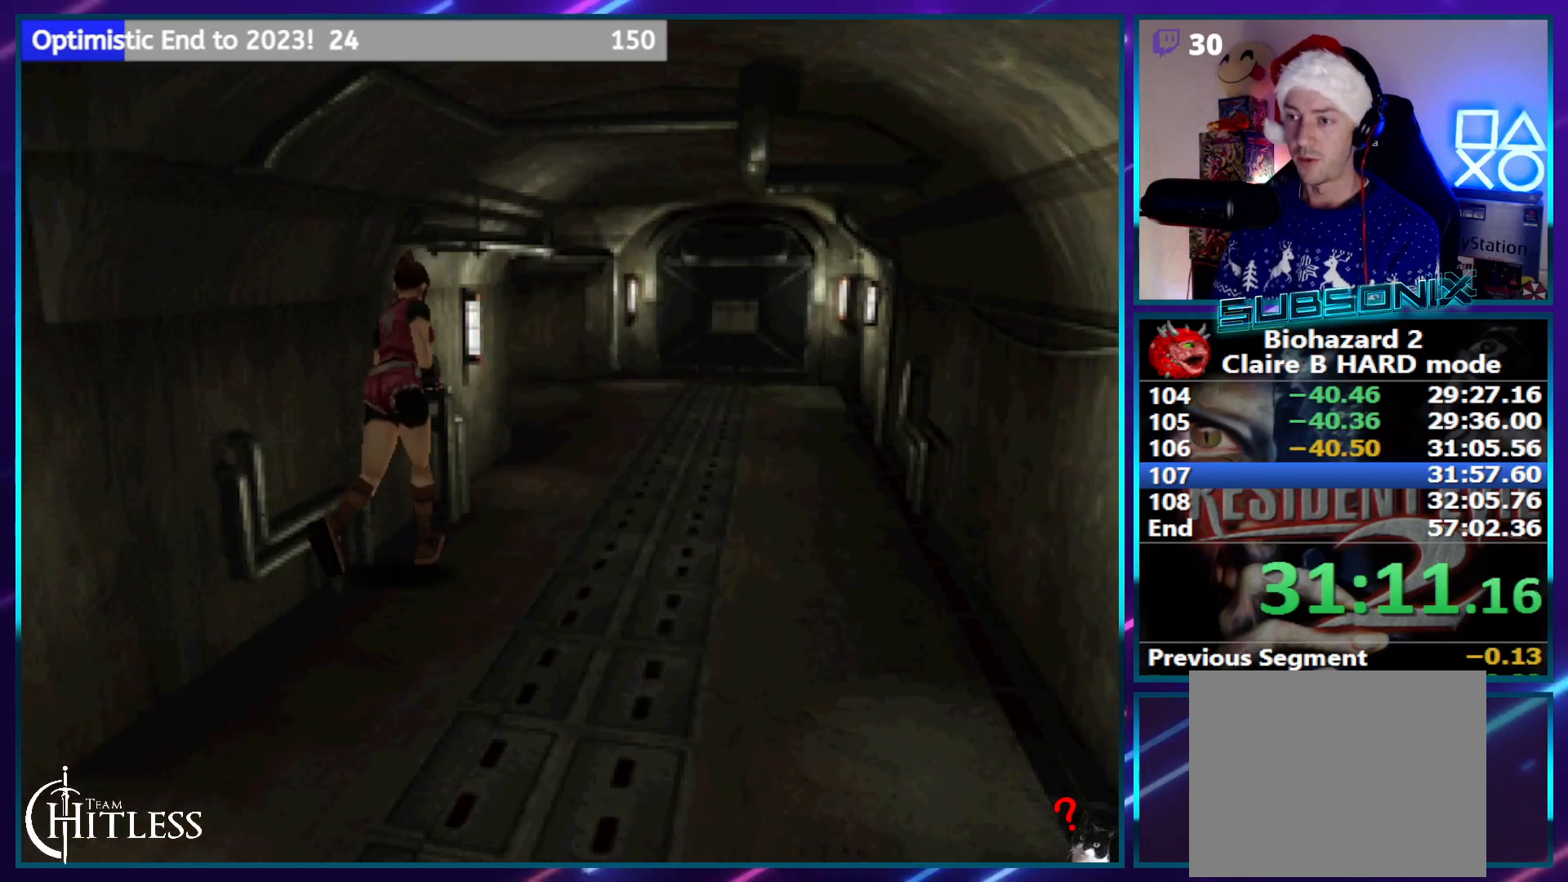
{"buttons": ["SQUARE", "DPAD_UP"], "left_stick": "center", "right_stick": "center", "events": []}
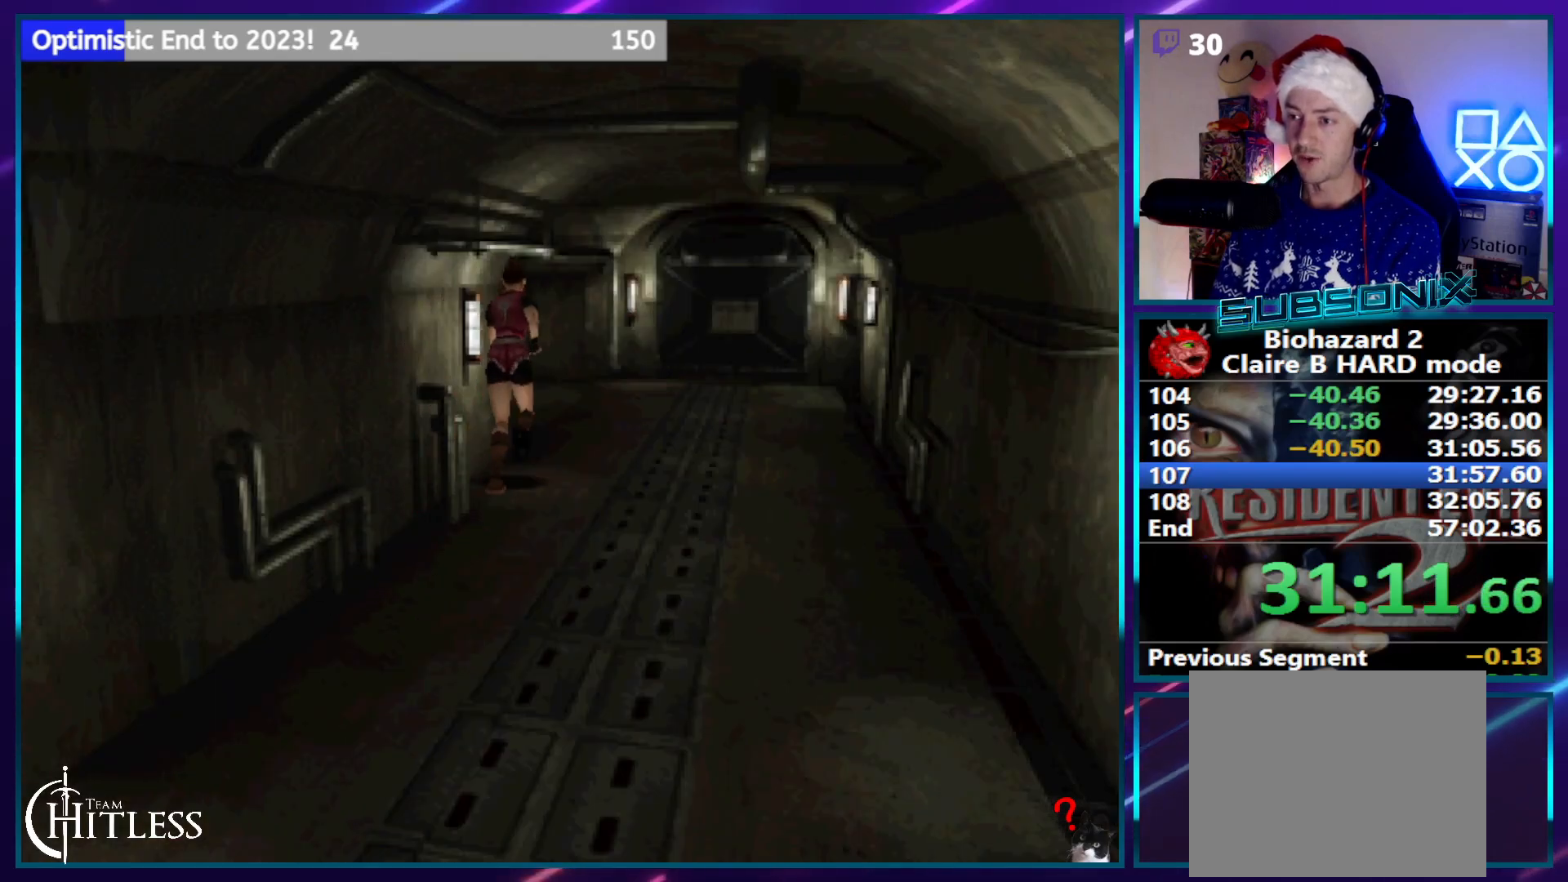
{"buttons": ["SQUARE", "DPAD_UP", "DPAD_LEFT"], "left_stick": "center", "right_stick": "center", "events": [[317, "DPAD_LEFT", "down"]]}
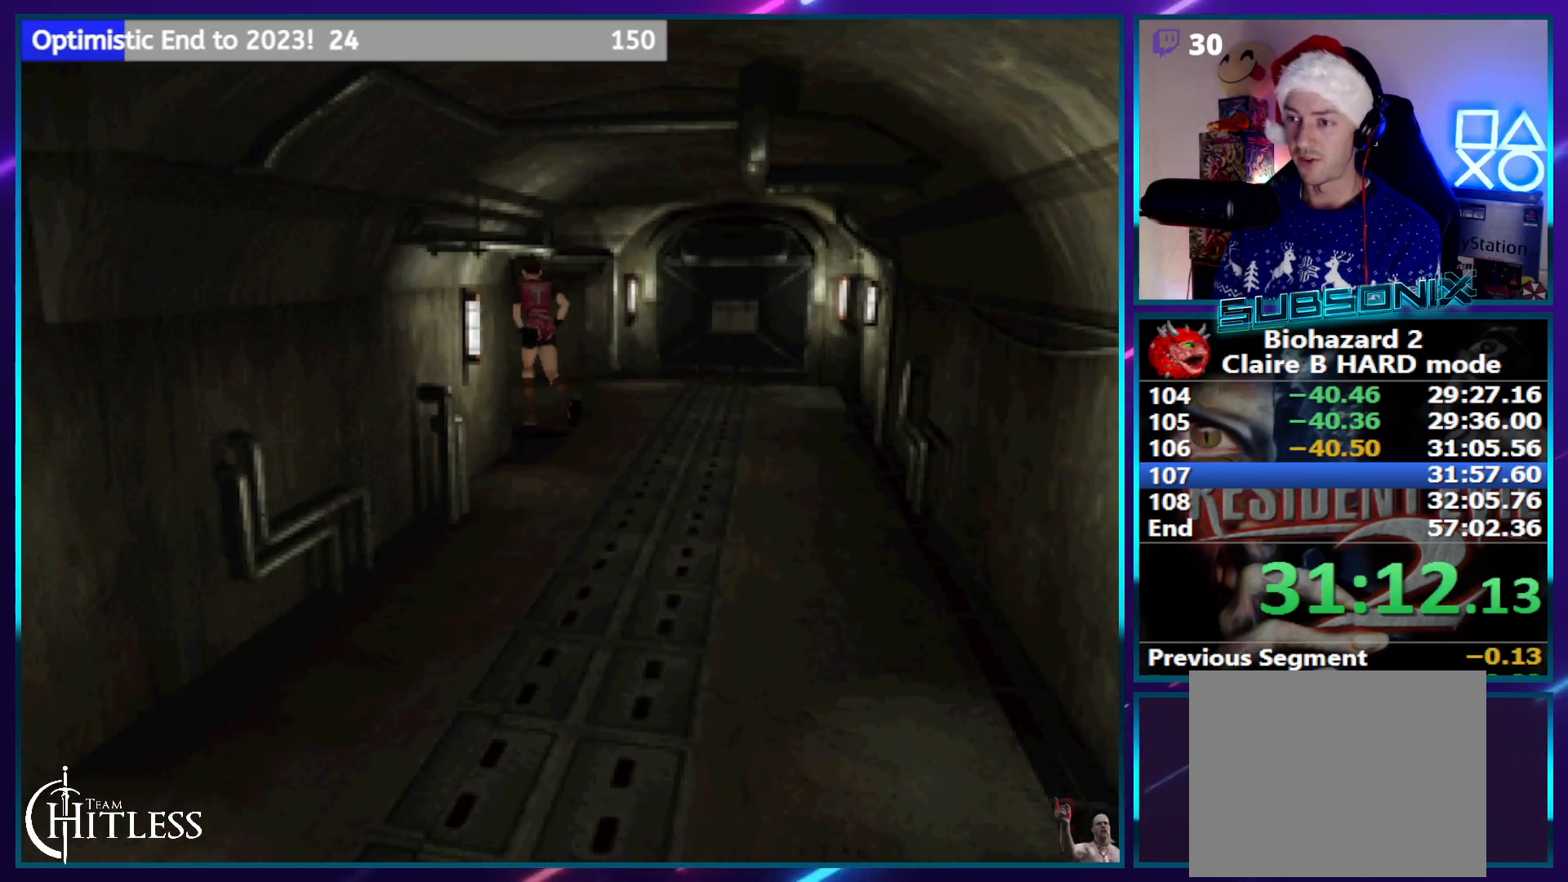
{"buttons": ["SQUARE", "DPAD_UP", "DPAD_LEFT"], "left_stick": "center", "right_stick": "center", "events": [[217, "DPAD_LEFT", "up"], [383, "DPAD_LEFT", "down"]]}
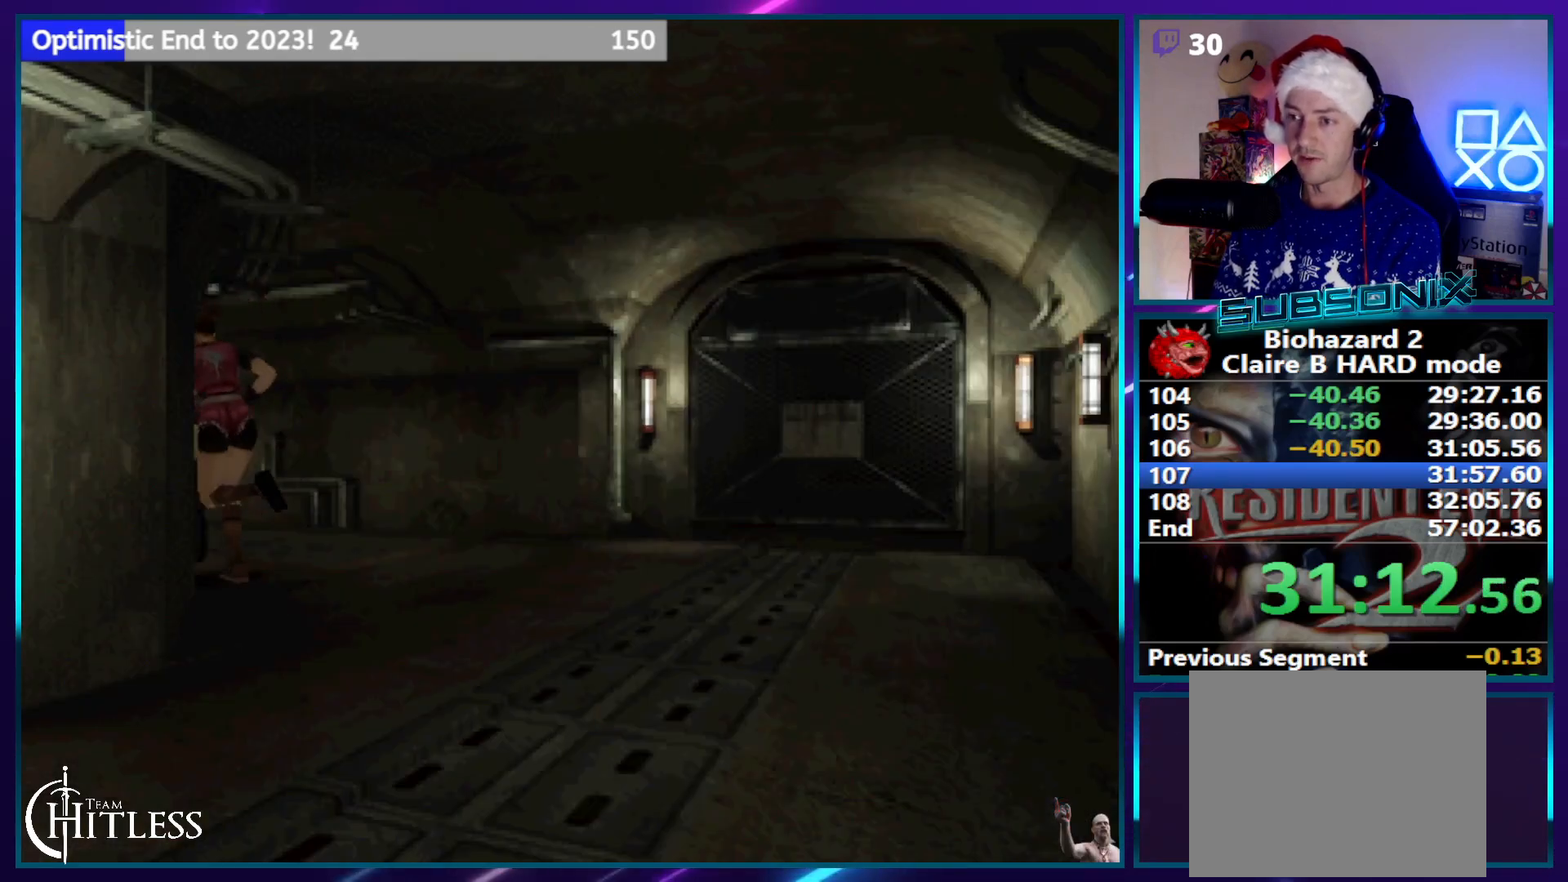
{"buttons": ["SQUARE", "DPAD_UP"], "left_stick": "center", "right_stick": "center", "events": [[100, "DPAD_LEFT", "up"]]}
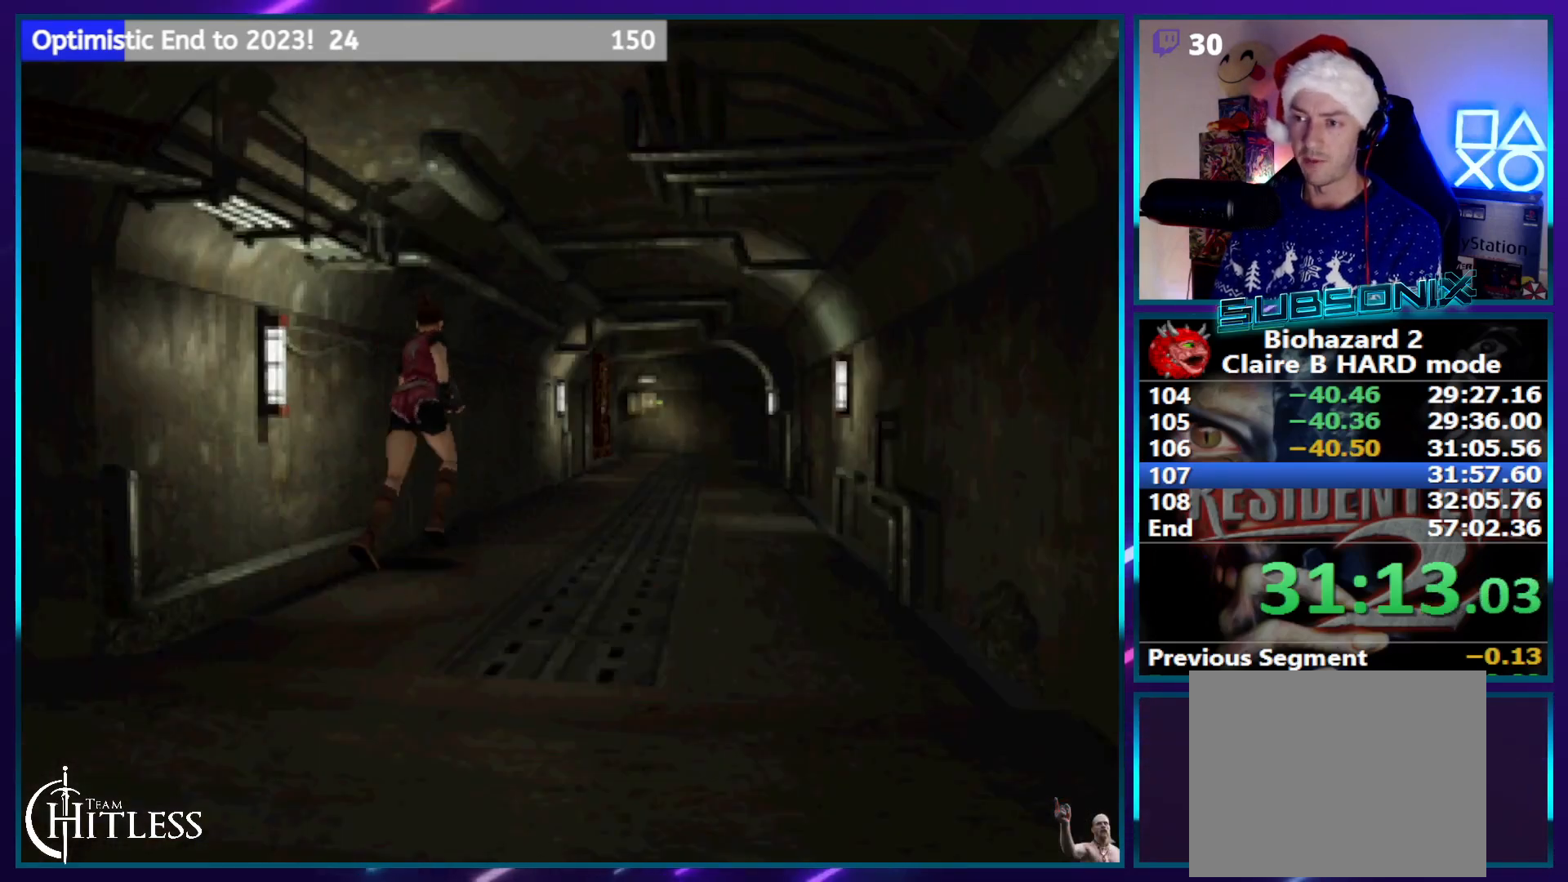
{"buttons": ["SQUARE", "DPAD_UP"], "left_stick": "center", "right_stick": "center", "events": []}
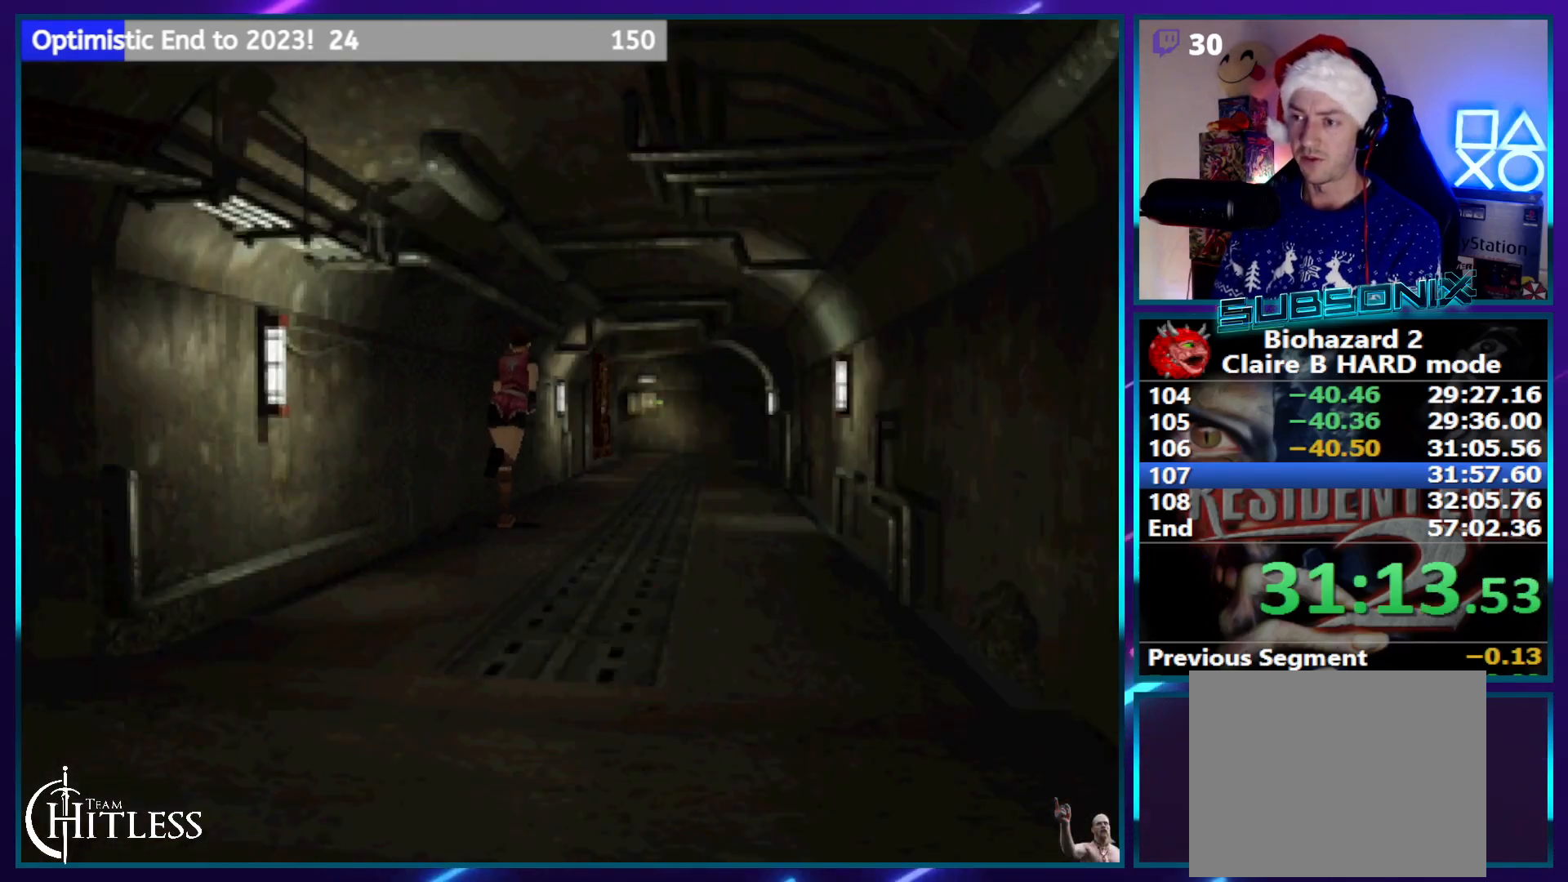
{"buttons": ["SQUARE", "DPAD_UP"], "left_stick": "center", "right_stick": "center", "events": [[350, "DPAD_LEFT", "down"], [417, "DPAD_LEFT", "up"]]}
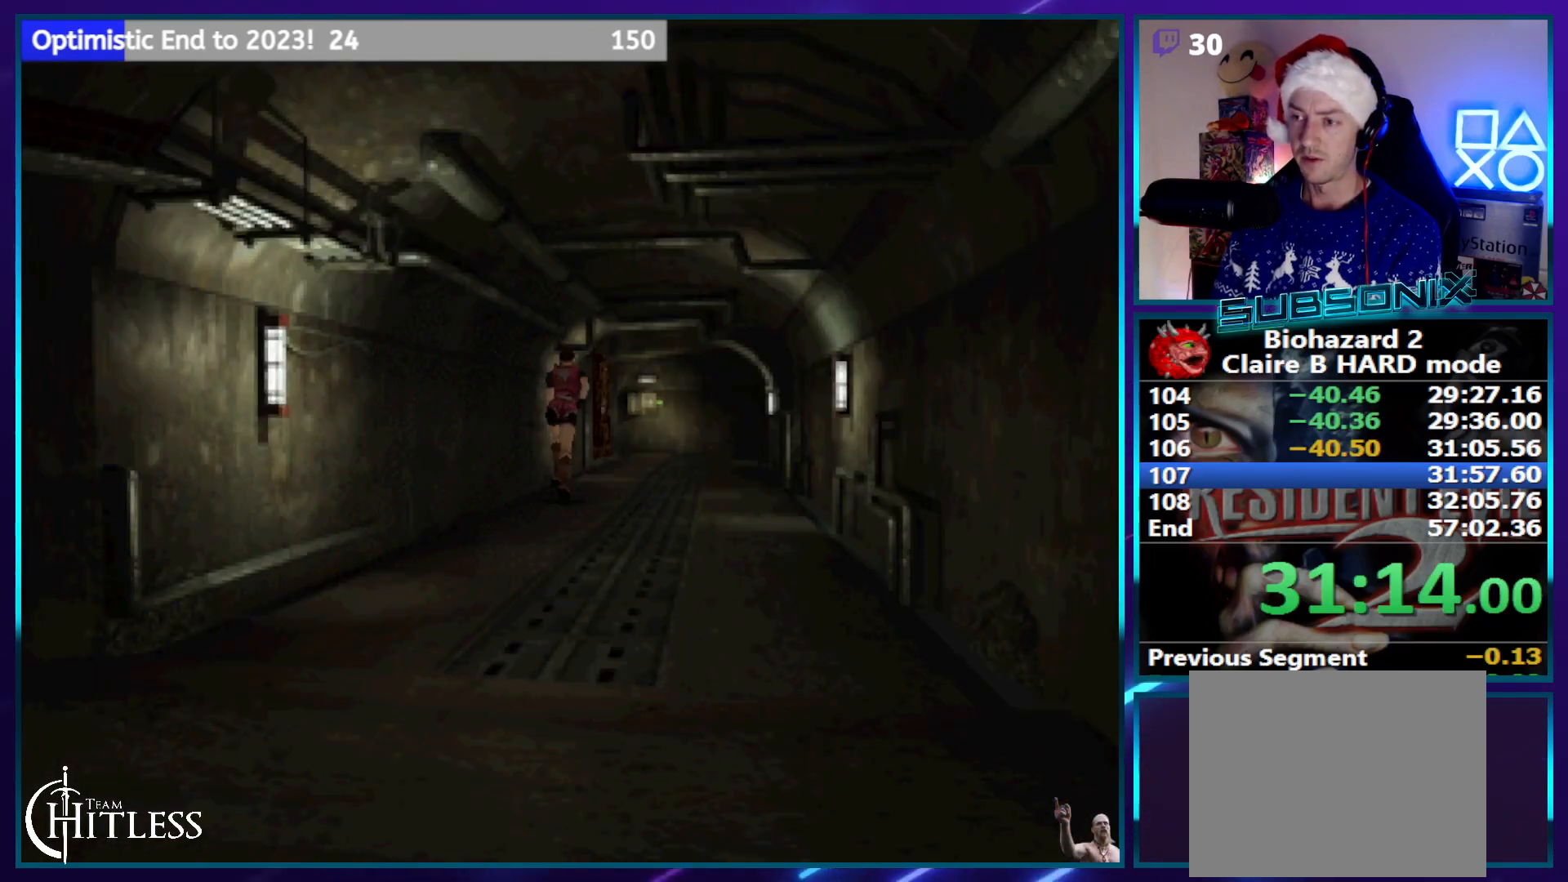
{"buttons": ["SQUARE", "DPAD_UP"], "left_stick": "center", "right_stick": "center", "events": []}
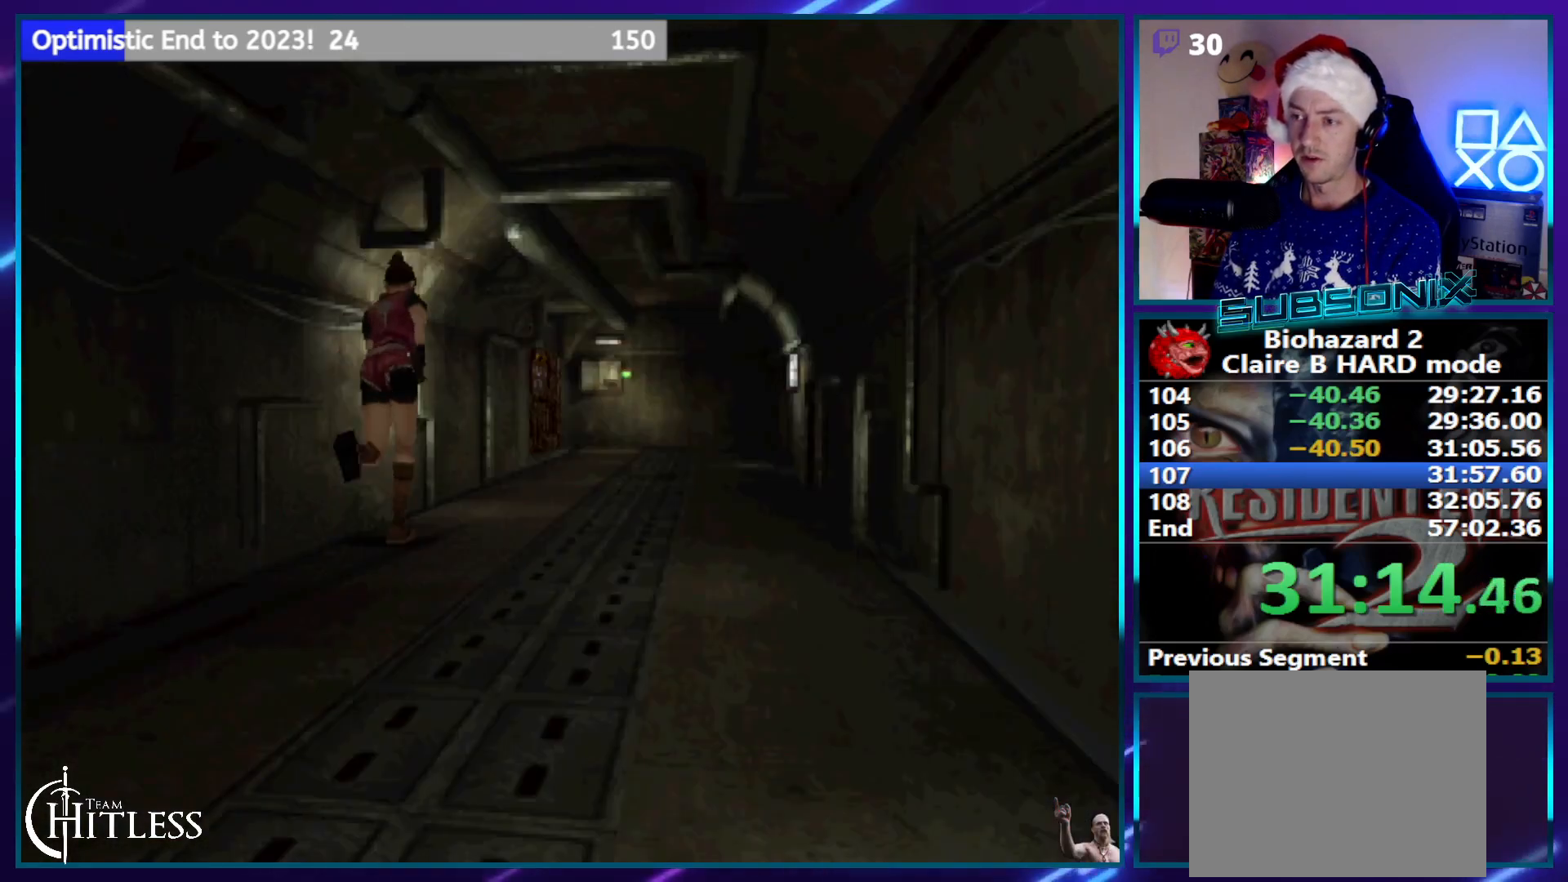
{"buttons": ["SQUARE", "DPAD_UP"], "left_stick": "center", "right_stick": "center", "events": [[183, "CROSS", "down"], [300, "CROSS", "up"], [383, "CROSS", "down"], [467, "CROSS", "up"]]}
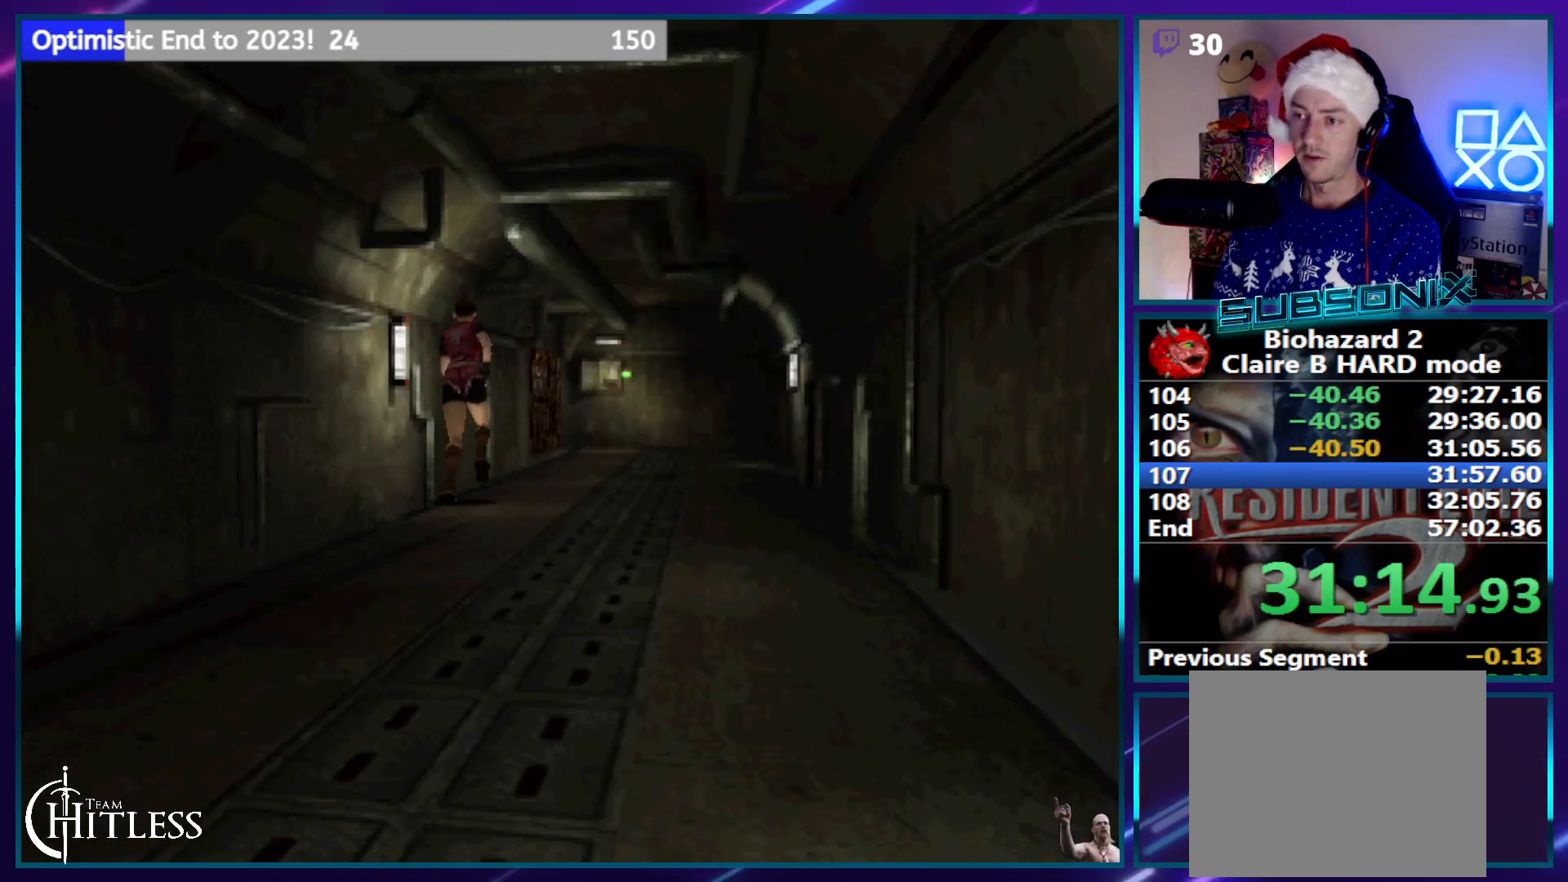
{"buttons": ["SQUARE", "DPAD_UP"], "left_stick": "center", "right_stick": "center", "events": [[50, "CROSS", "down"], [133, "CROSS", "up"], [217, "CROSS", "down"], [300, "CROSS", "up"], [400, "CROSS", "down"], [483, "CROSS", "up"]]}
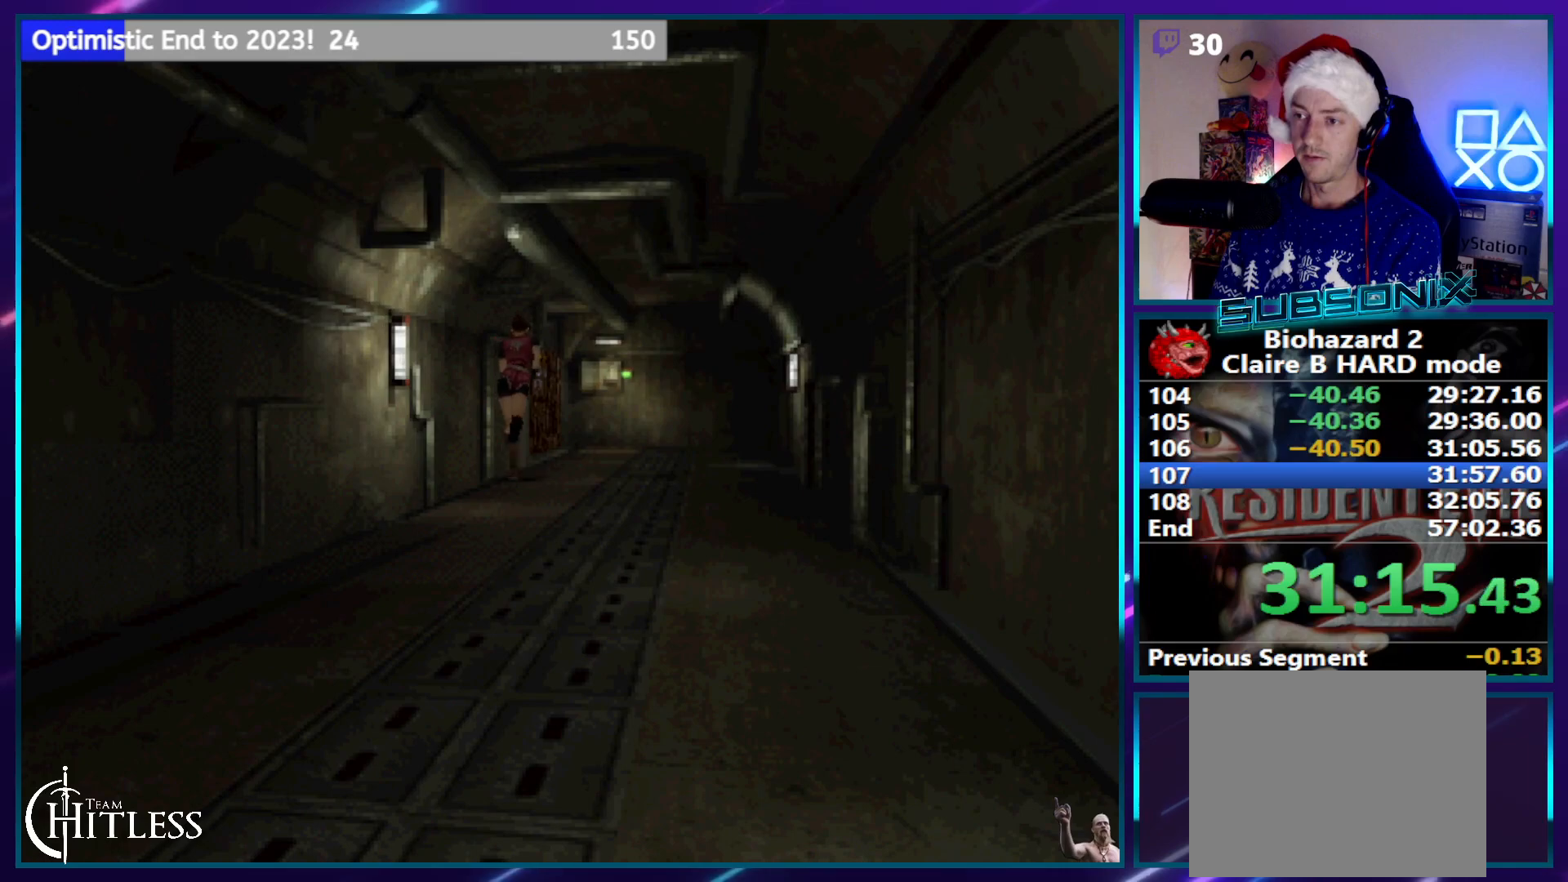
{"buttons": ["SQUARE", "DPAD_UP", "DPAD_LEFT"], "left_stick": "center", "right_stick": "center", "events": [[67, "CROSS", "down"], [167, "CROSS", "up"], [233, "CROSS", "down"], [317, "CROSS", "up"], [400, "CROSS", "down"], [400, "DPAD_LEFT", "down"], [500, "CROSS", "up"]]}
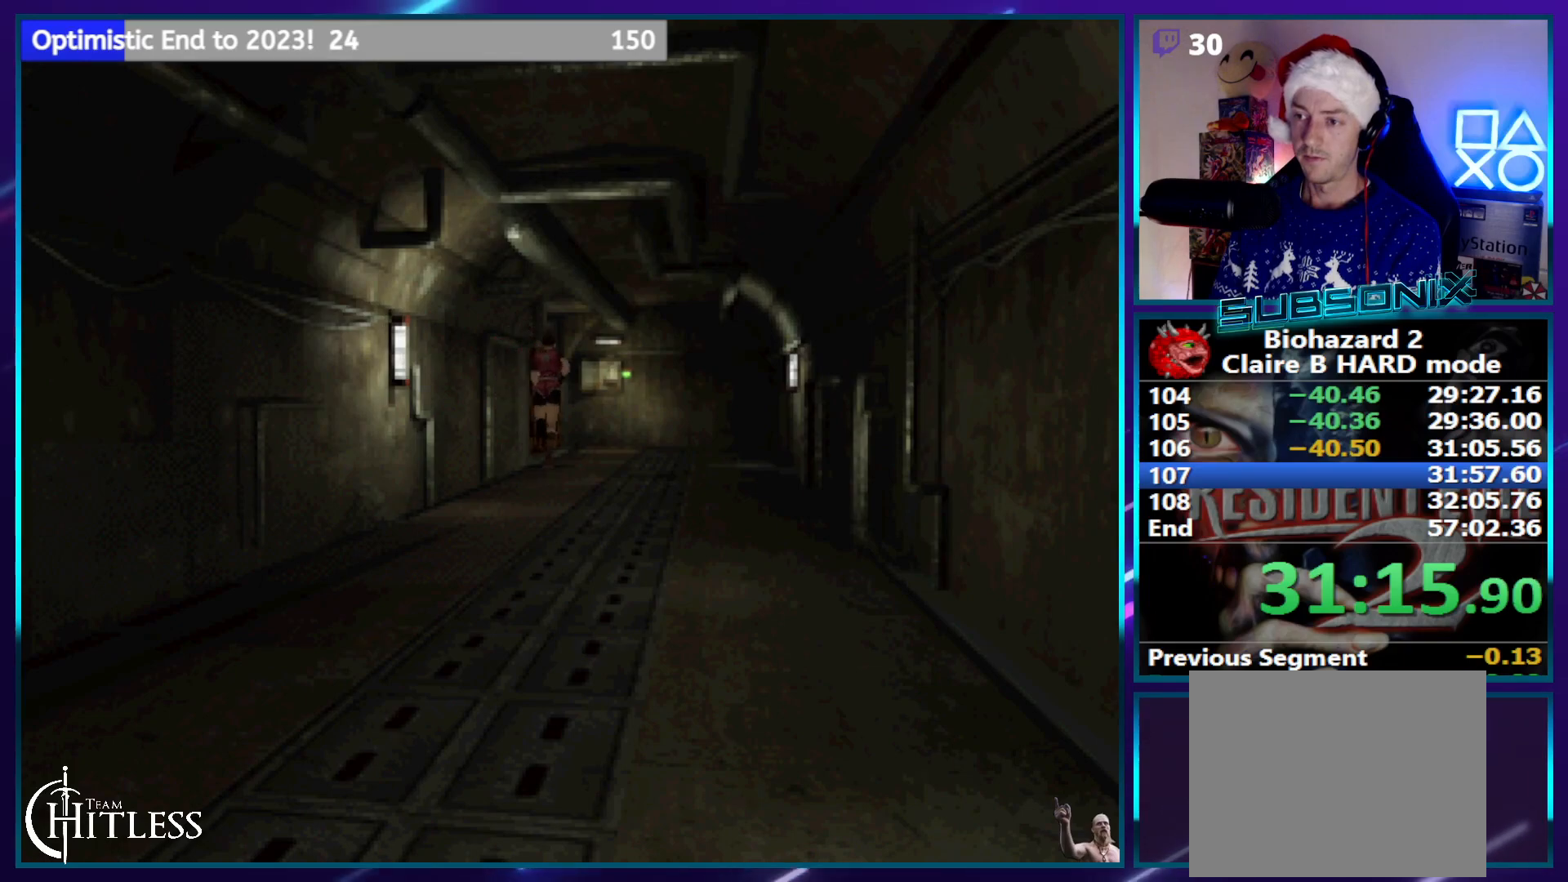
{"buttons": ["CROSS", "SQUARE", "DPAD_UP", "DPAD_LEFT"], "left_stick": "center", "right_stick": "center", "events": [[83, "CROSS", "down"], [150, "CROSS", "up"], [233, "CROSS", "down"], [350, "CROSS", "up"], [433, "CROSS", "down"]]}
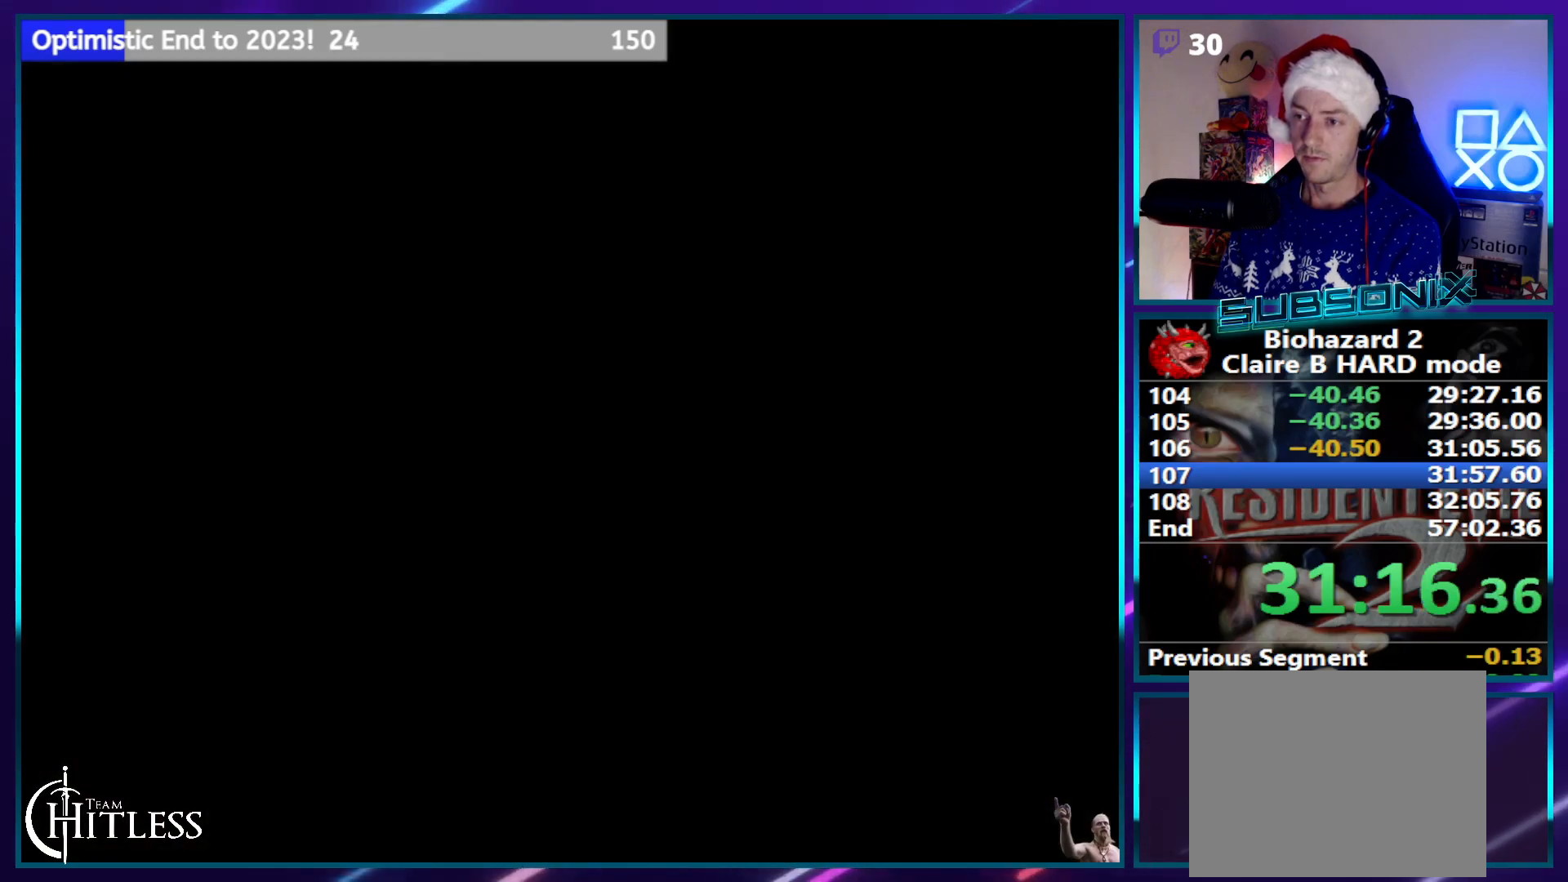
{"buttons": ["SQUARE", "DPAD_UP"], "left_stick": "center", "right_stick": "center", "events": [[33, "CROSS", "up"], [50, "DPAD_LEFT", "up"], [100, "DPAD_UP", "up"], [250, "DPAD_UP", "down"]]}
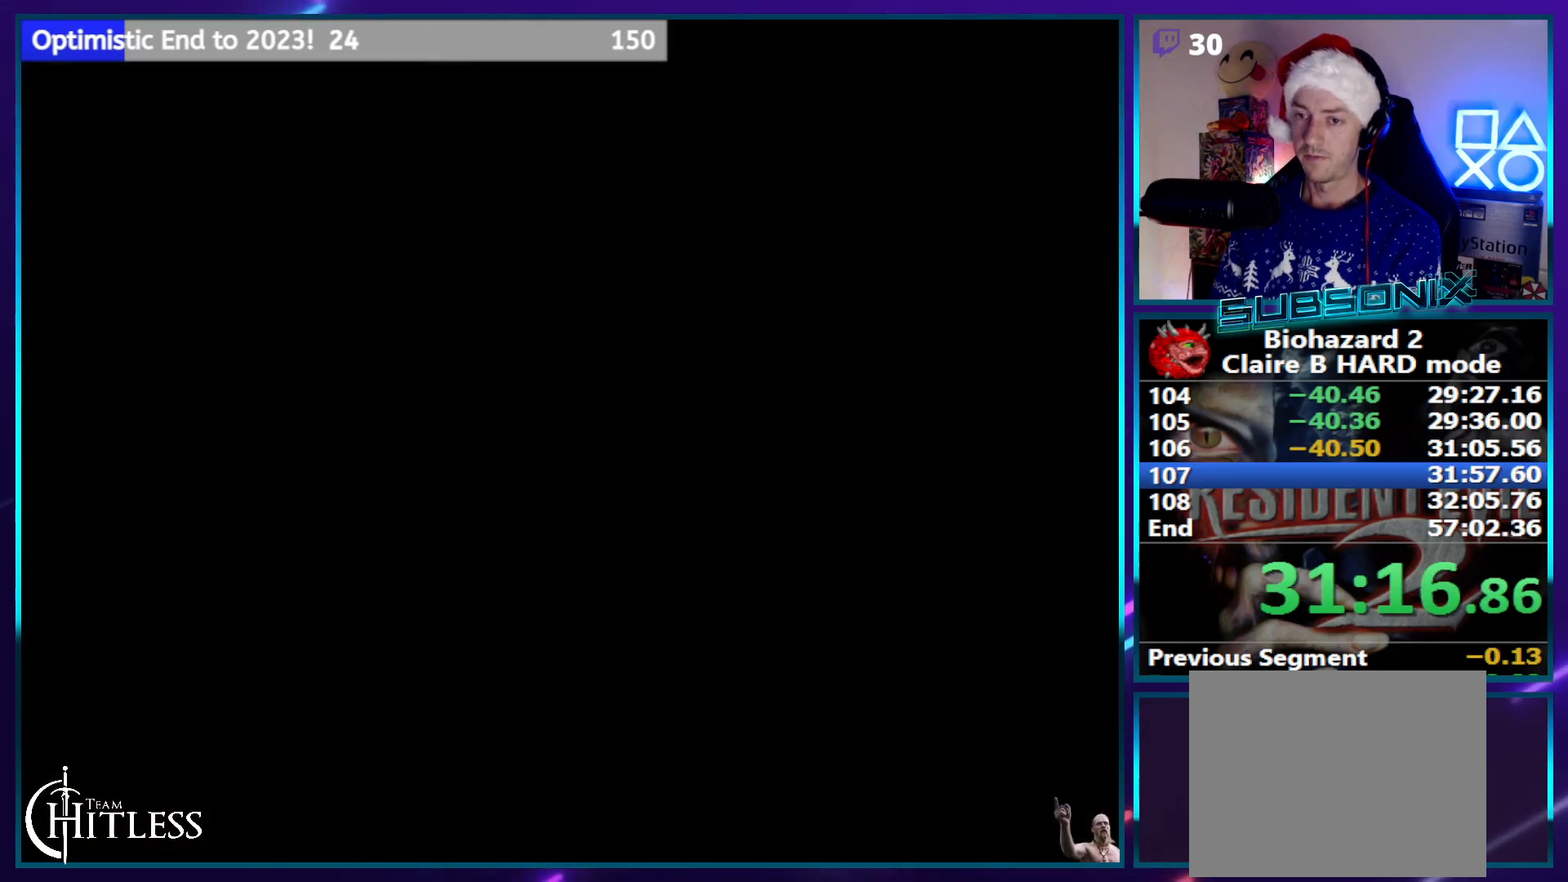
{"buttons": ["SQUARE", "DPAD_UP"], "left_stick": "center", "right_stick": "center", "events": []}
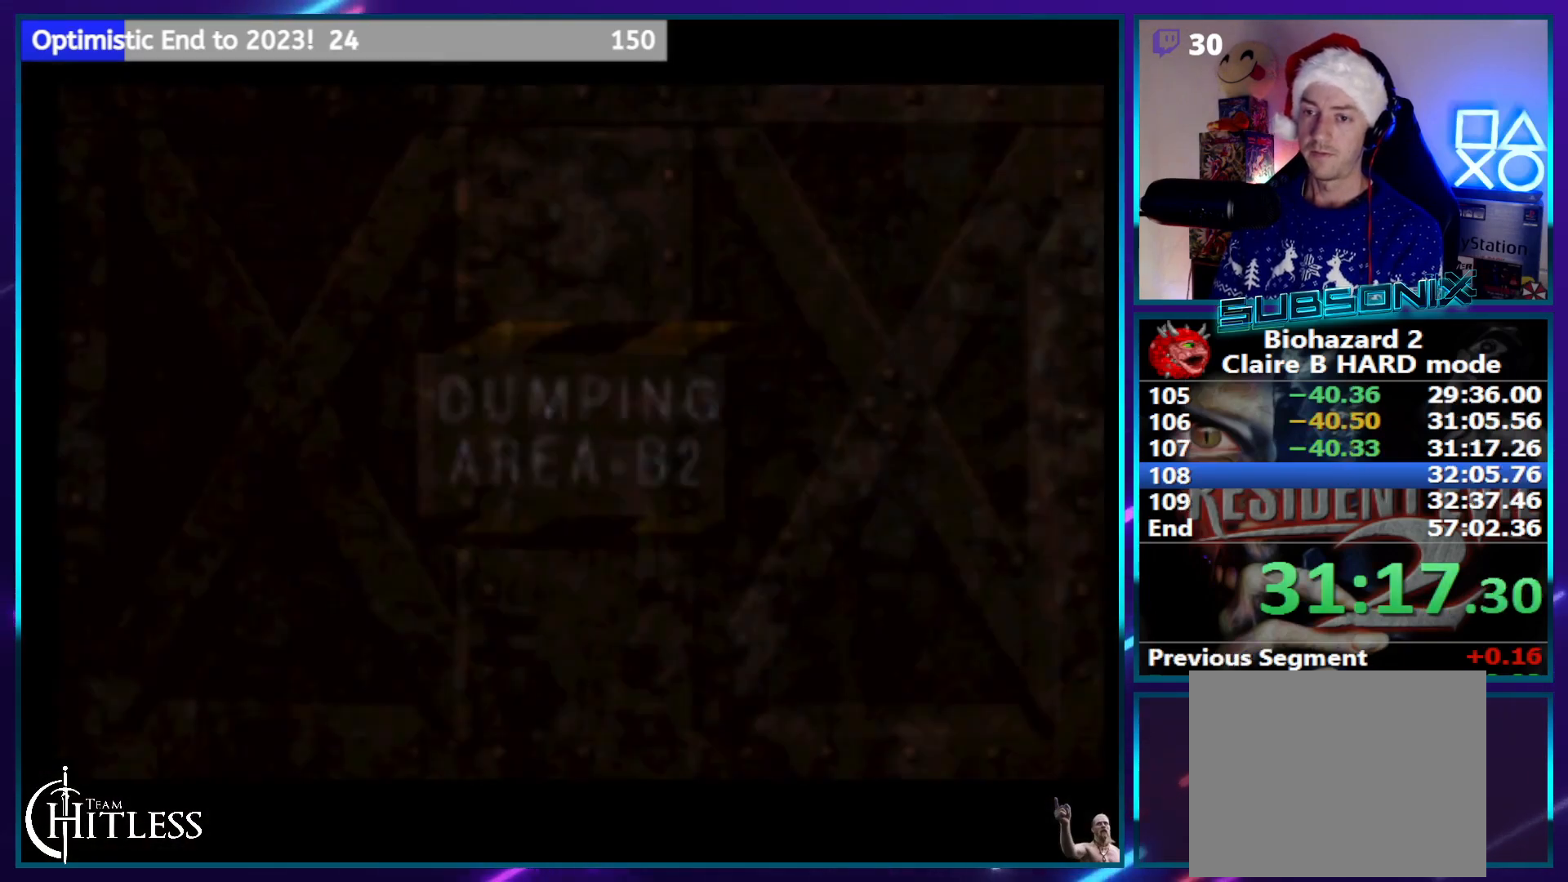
{"buttons": ["SQUARE", "DPAD_UP"], "left_stick": "center", "right_stick": "center", "events": []}
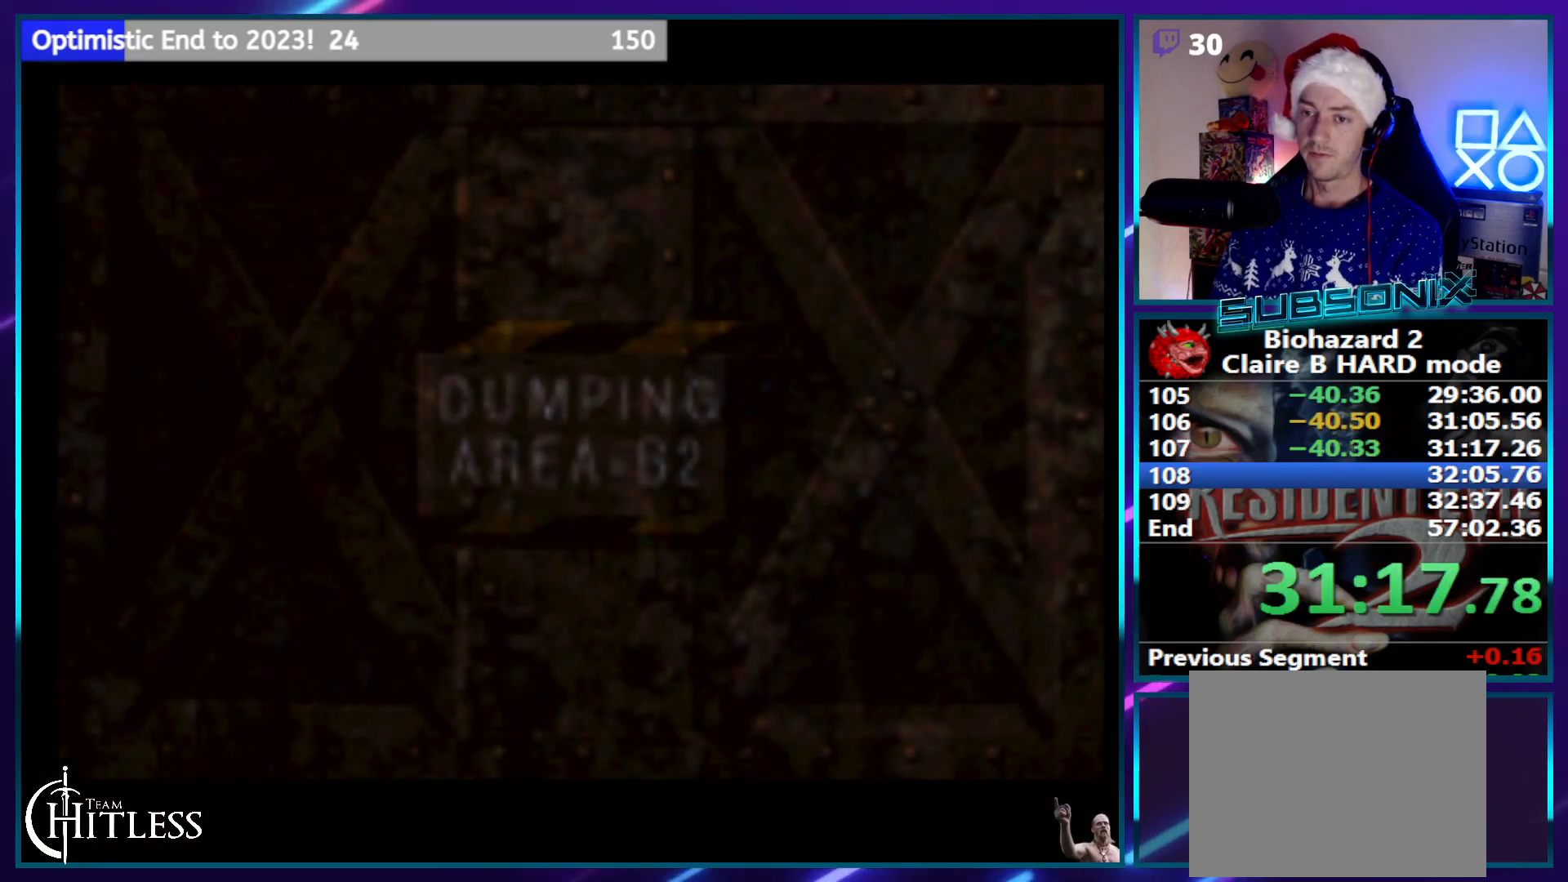
{"buttons": ["SQUARE", "DPAD_UP"], "left_stick": "center", "right_stick": "center", "events": []}
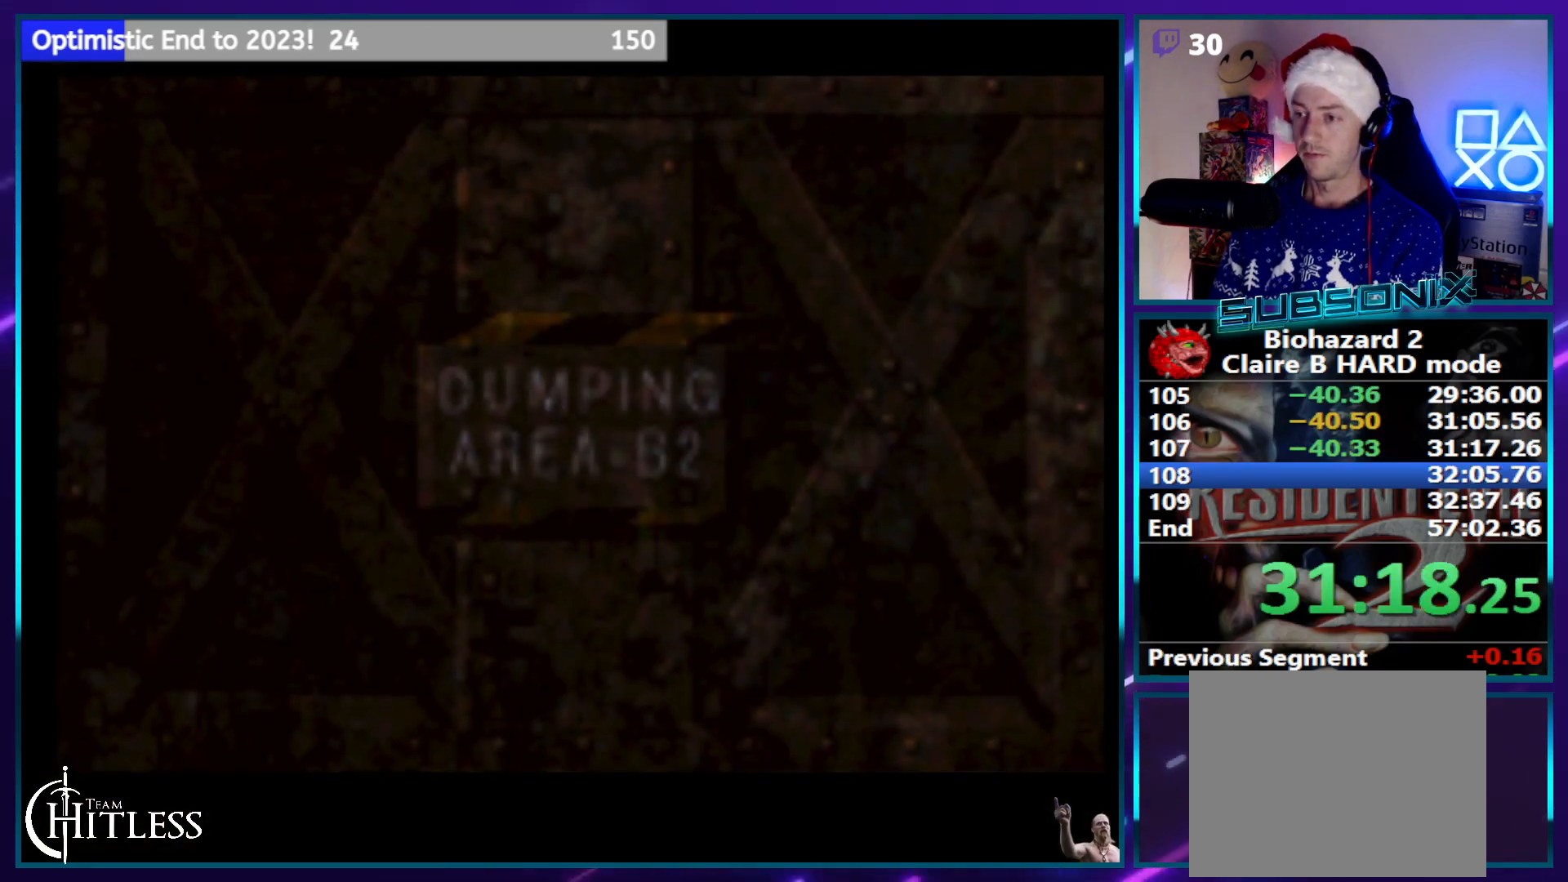
{"buttons": ["SQUARE", "DPAD_UP"], "left_stick": "center", "right_stick": "center", "events": [[300, "CROSS", "down"], [450, "CROSS", "up"]]}
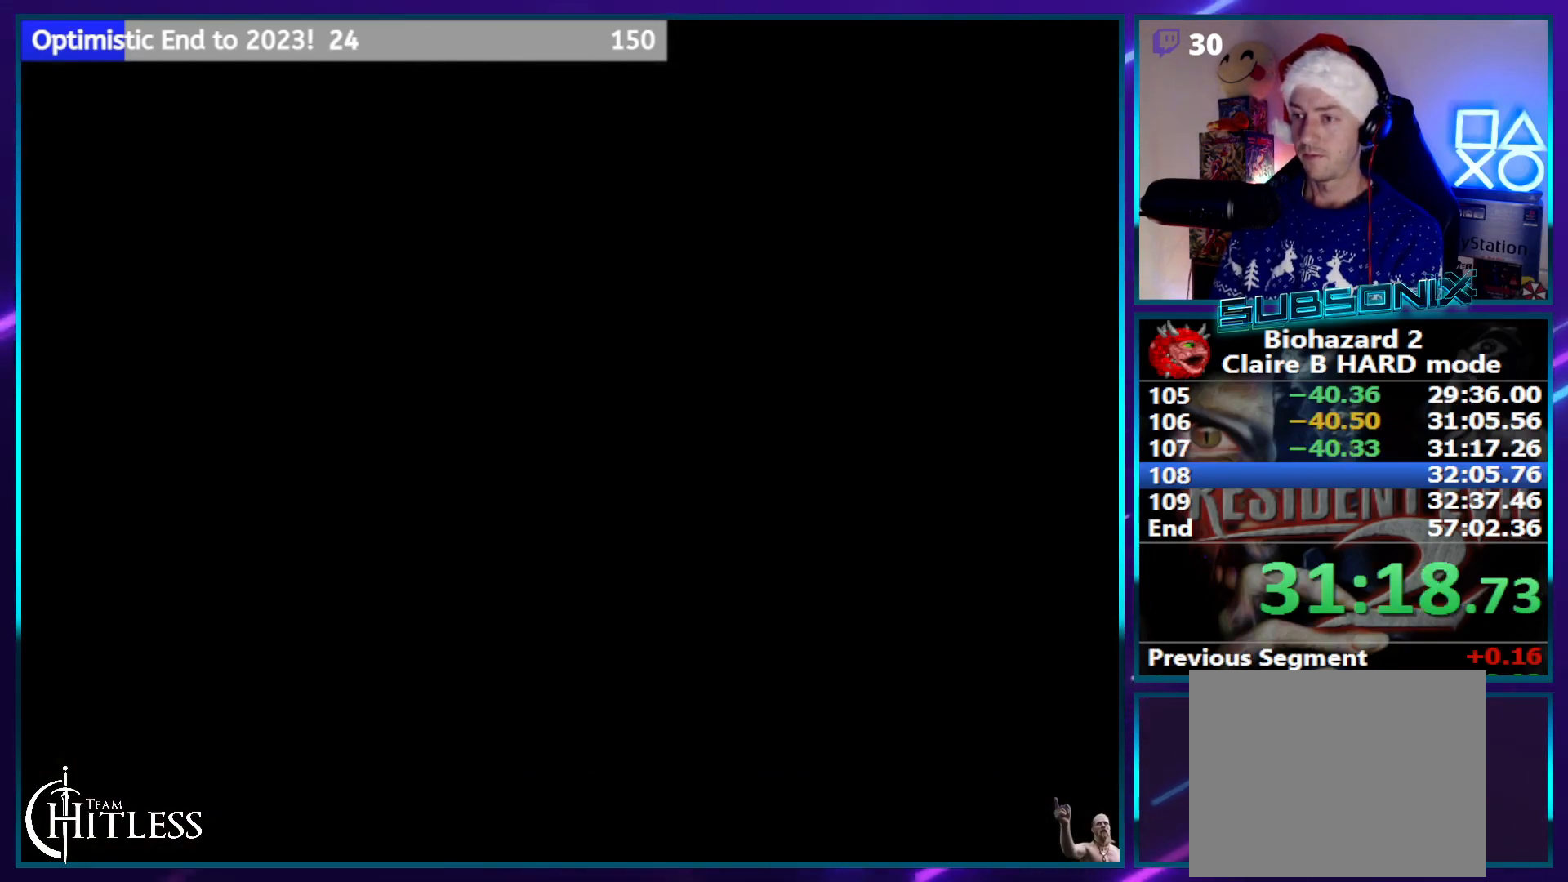
{"buttons": ["SQUARE", "DPAD_UP"], "left_stick": "center", "right_stick": "center", "events": []}
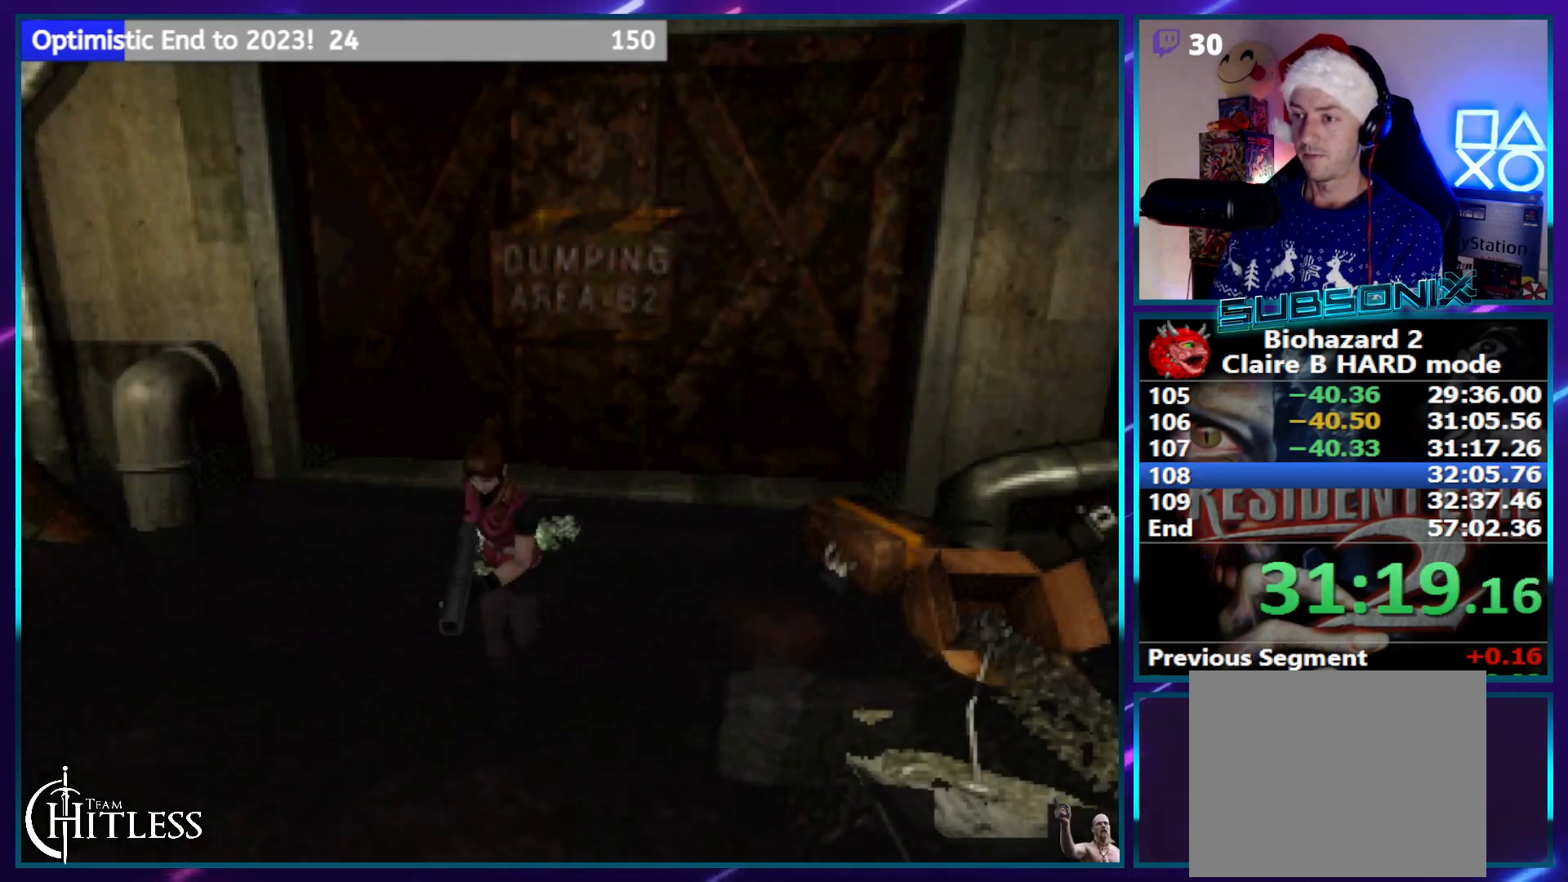
{"buttons": ["SQUARE", "DPAD_UP"], "left_stick": "center", "right_stick": "center", "events": [[200, "DPAD_LEFT", "down"], [300, "DPAD_LEFT", "up"]]}
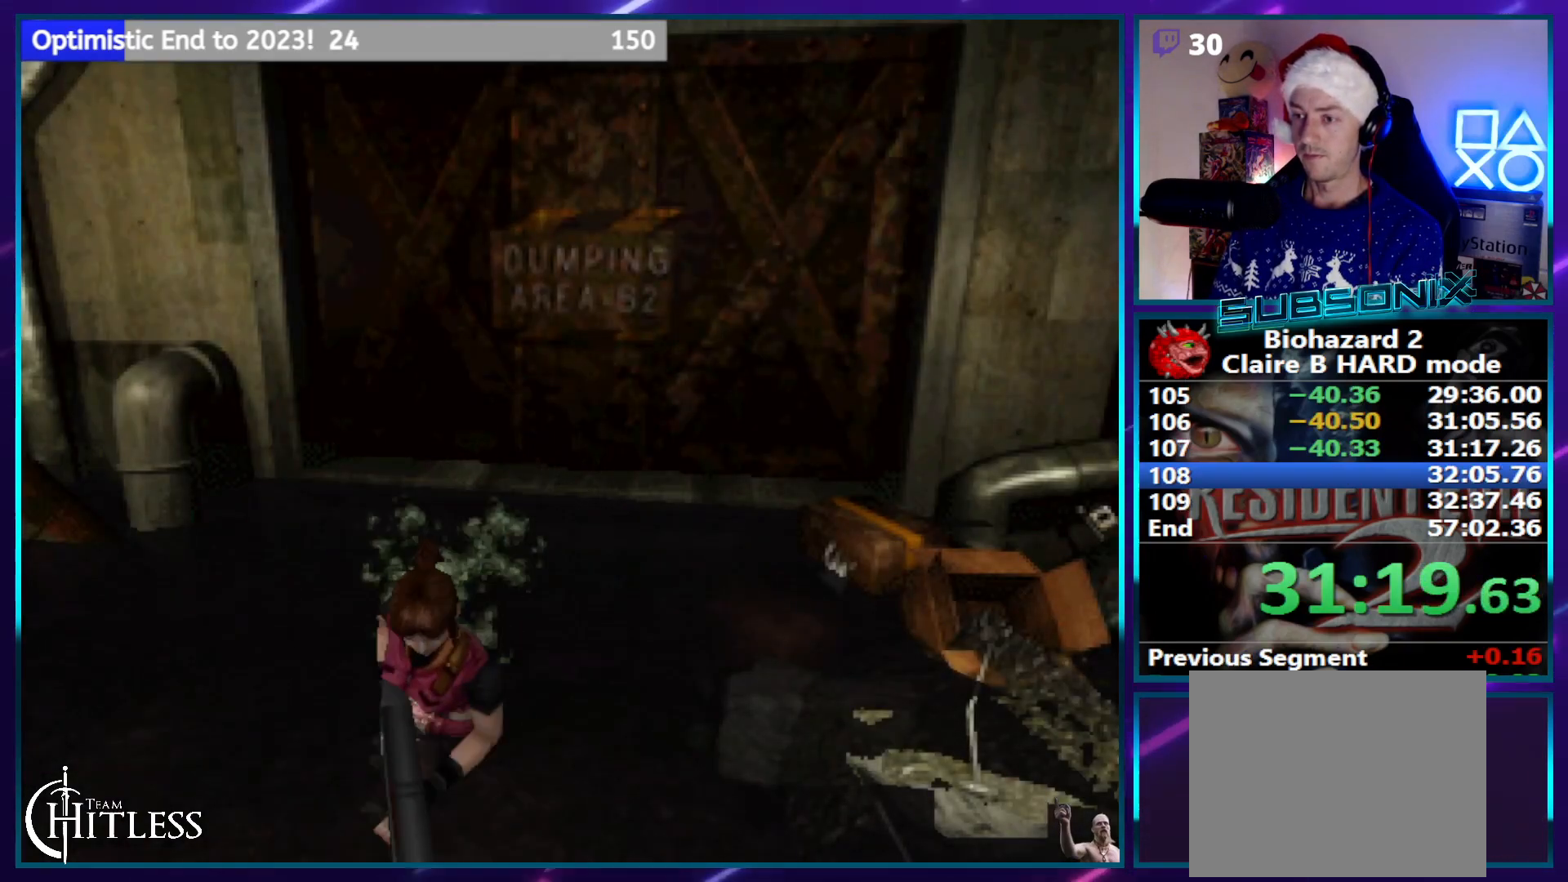
{"buttons": ["SQUARE", "DPAD_UP"], "left_stick": "center", "right_stick": "center", "events": []}
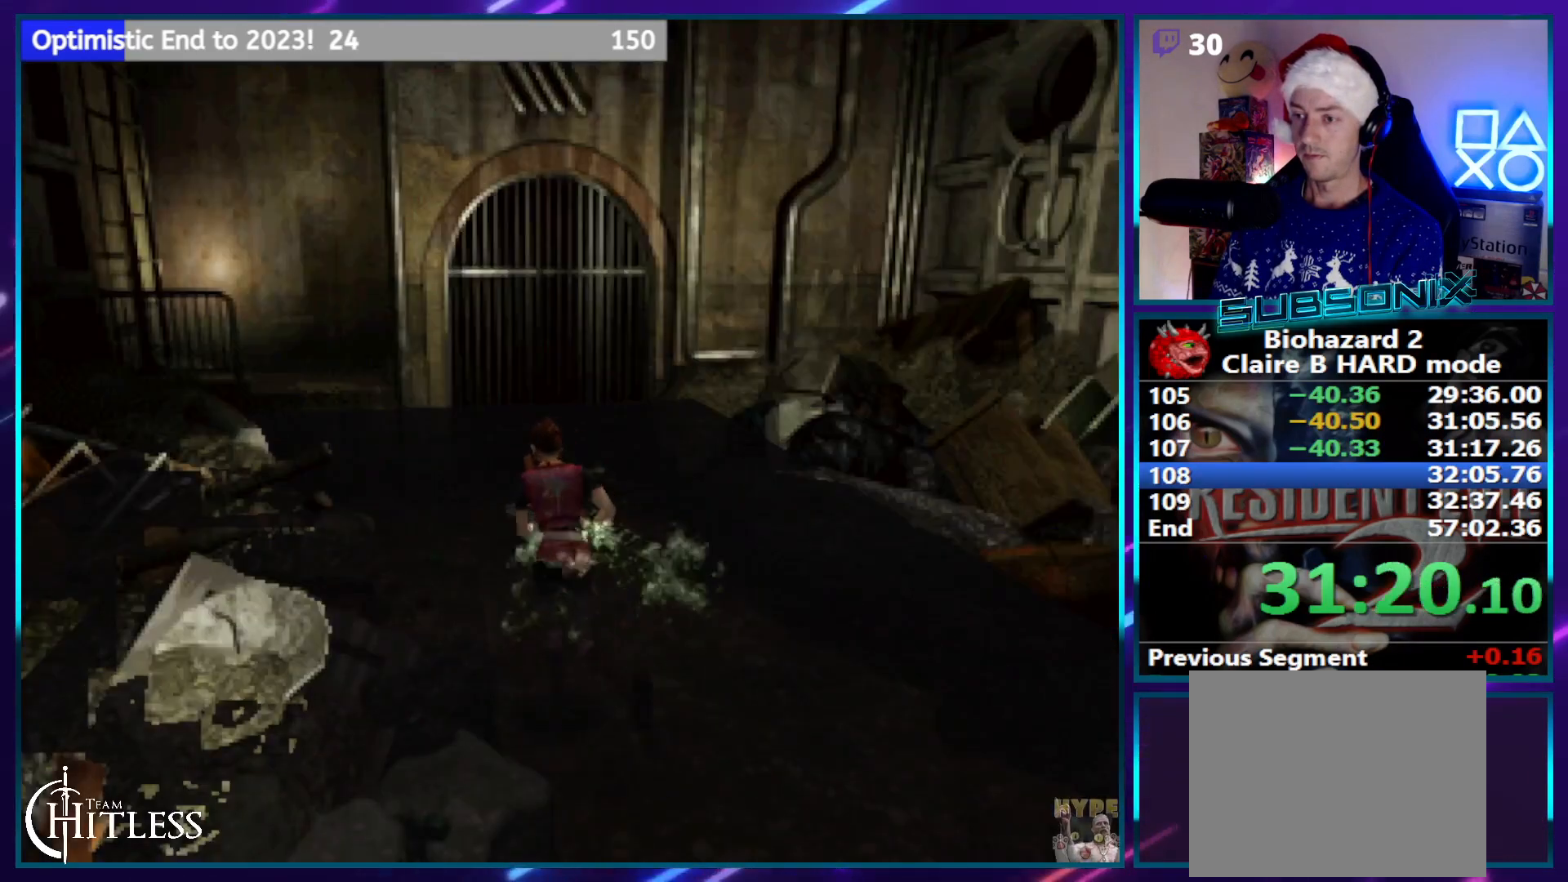
{"buttons": ["CROSS", "SQUARE", "DPAD_UP"], "left_stick": "center", "right_stick": "center", "events": [[367, "CROSS", "down"], [383, "DPAD_LEFT", "down"], [433, "DPAD_LEFT", "up"]]}
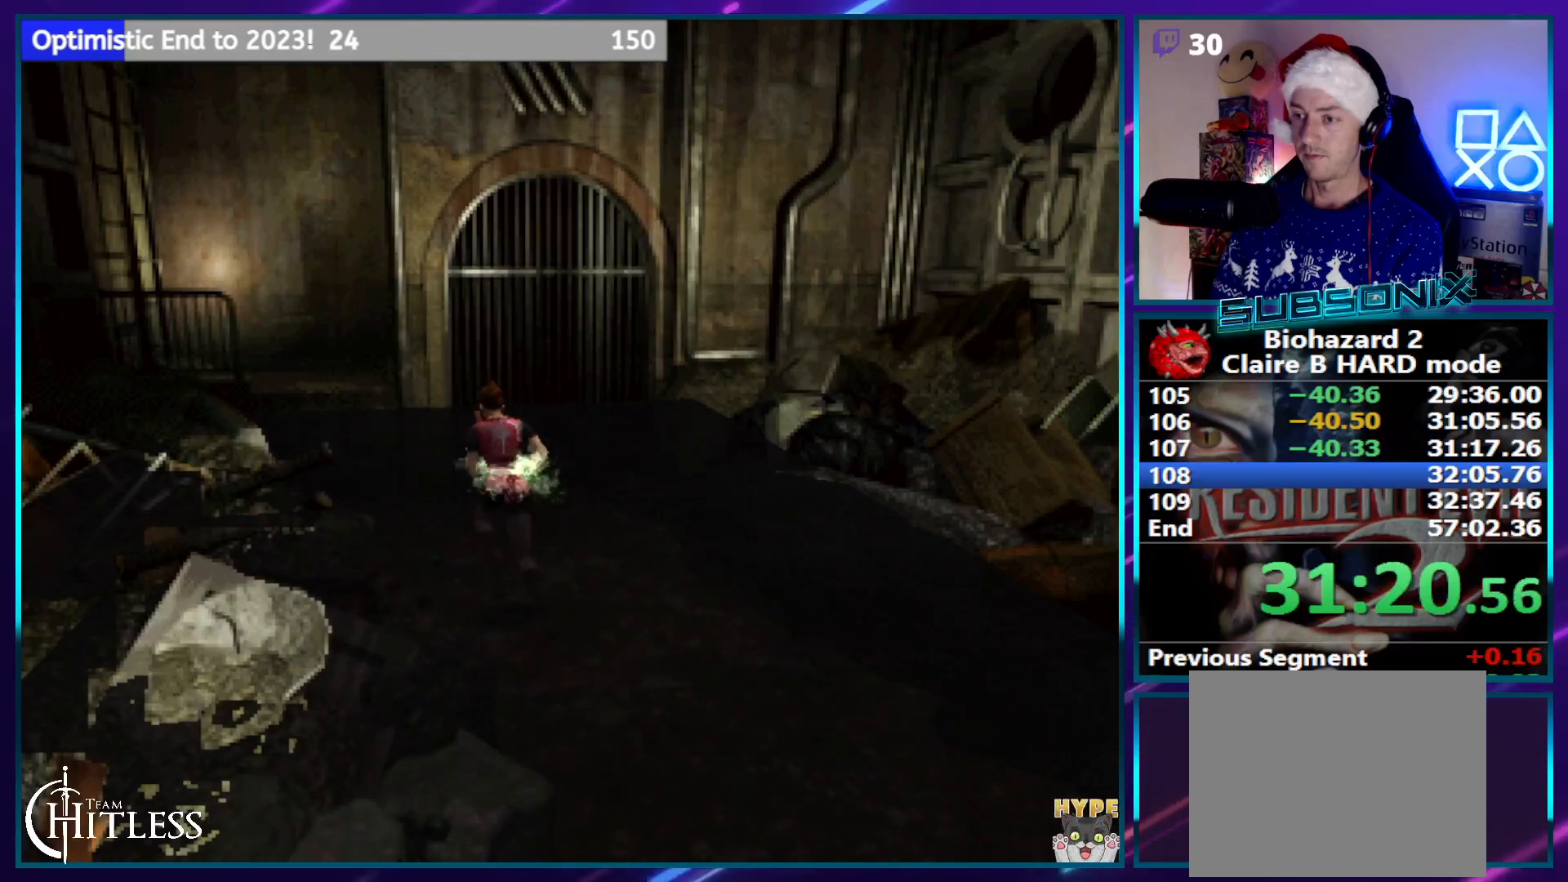
{"buttons": ["CROSS", "SQUARE", "DPAD_UP"], "left_stick": "center", "right_stick": "center", "events": [[250, "DPAD_LEFT", "down"], [300, "DPAD_LEFT", "up"]]}
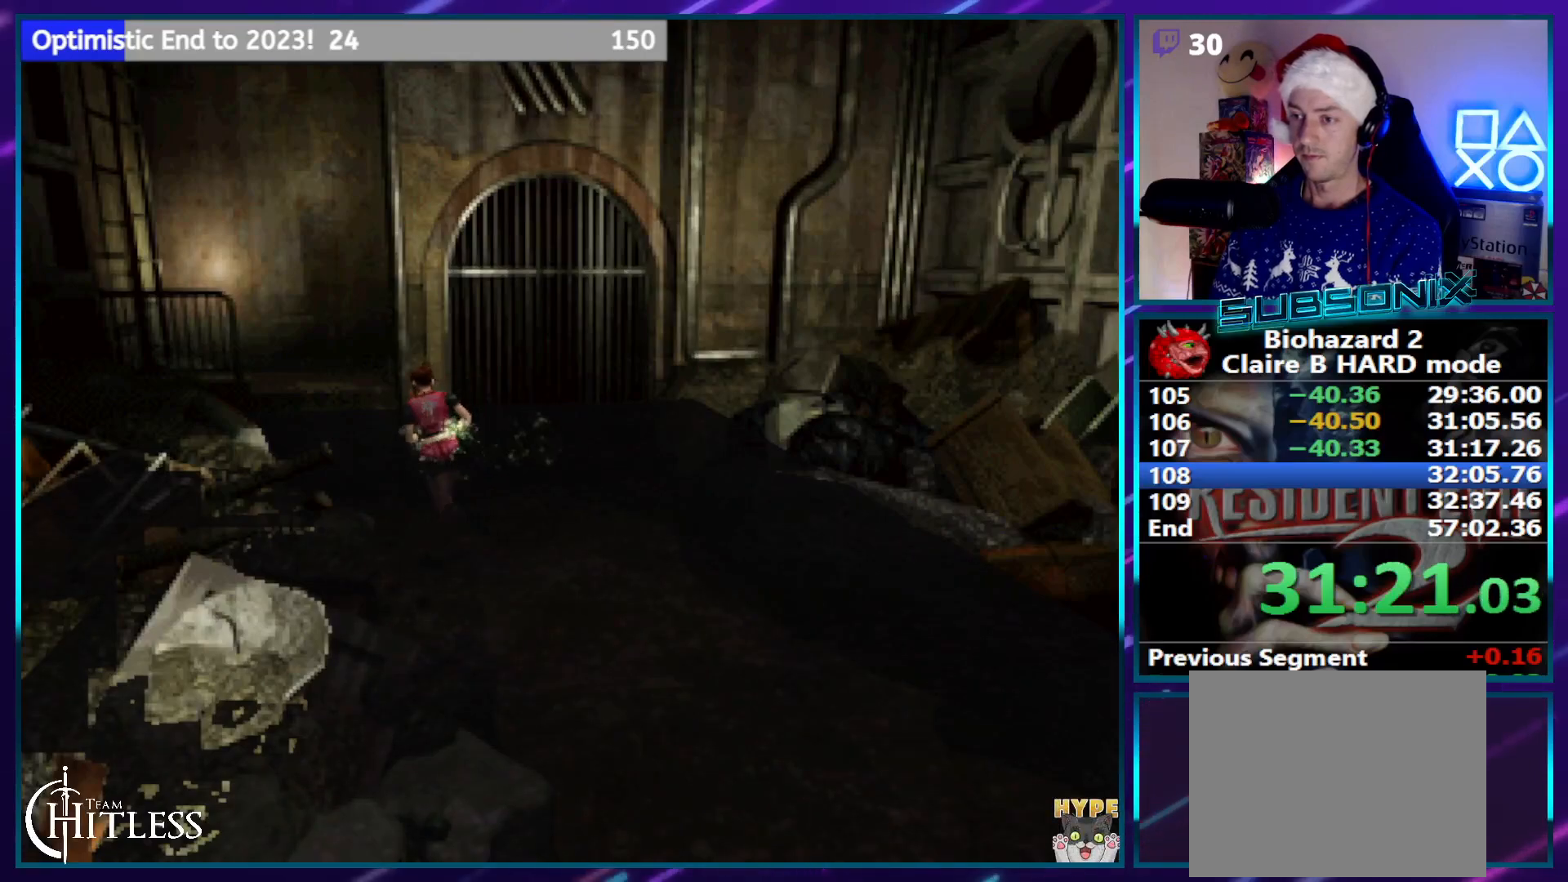
{"buttons": ["CROSS", "SQUARE", "DPAD_UP"], "left_stick": "center", "right_stick": "center", "events": [[100, "DPAD_LEFT", "down"], [167, "DPAD_LEFT", "up"]]}
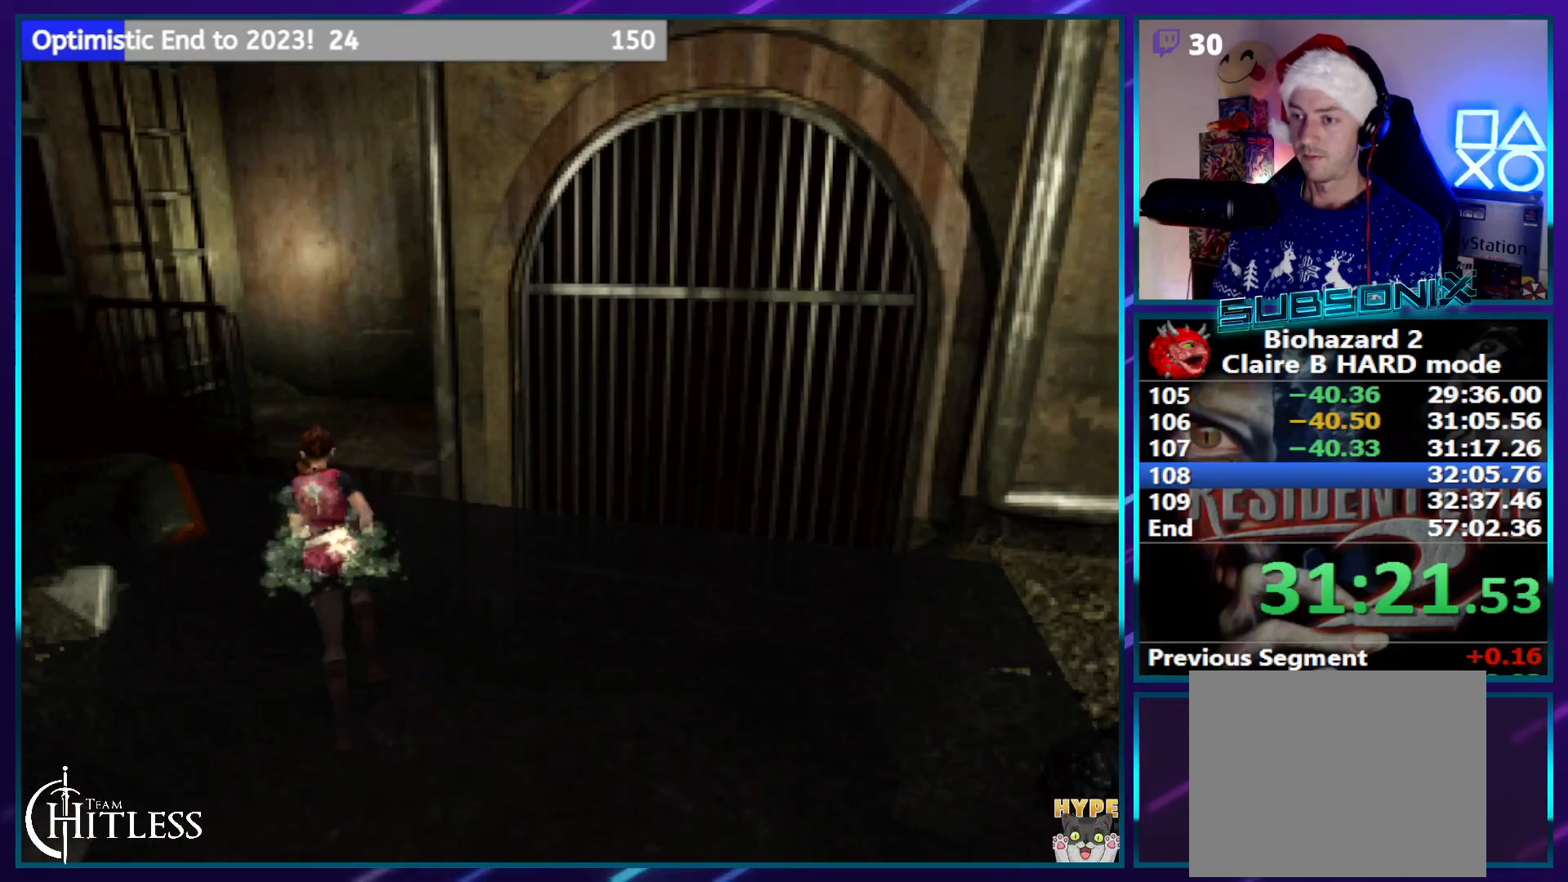
{"buttons": ["CROSS", "SQUARE", "DPAD_UP", "DPAD_LEFT"], "left_stick": "center", "right_stick": "center", "events": [[467, "DPAD_LEFT", "down"]]}